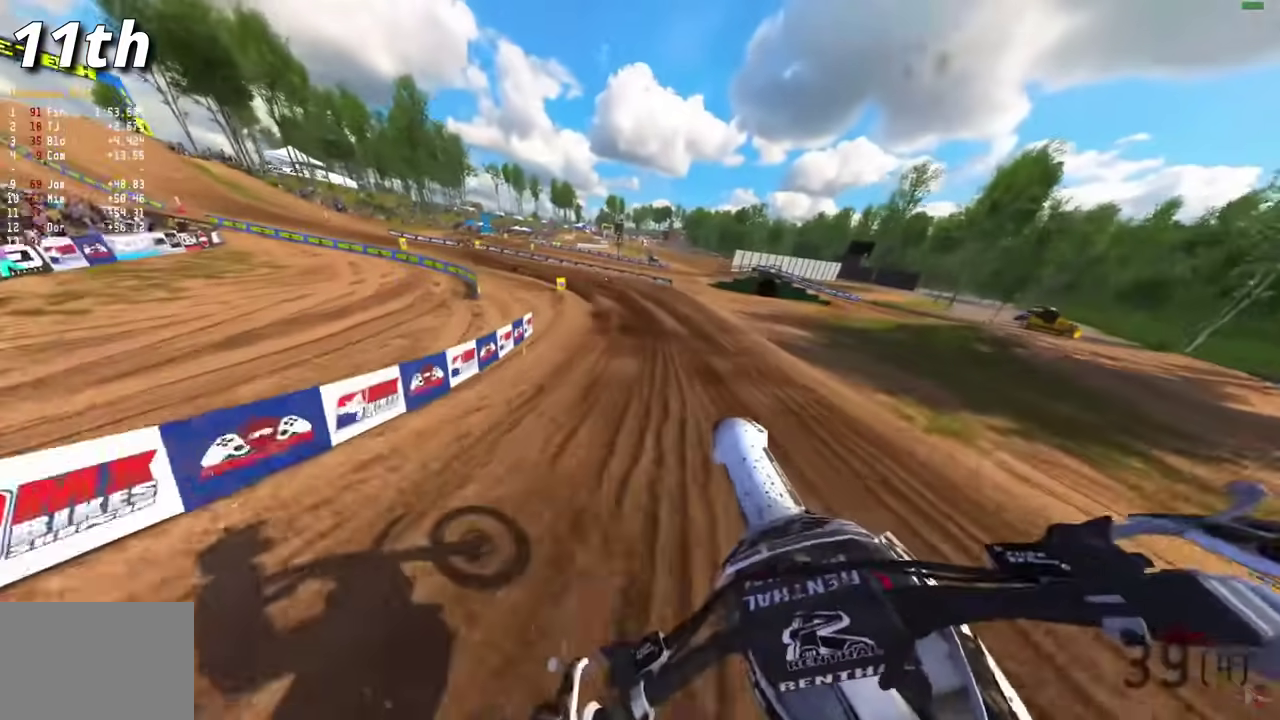
Gameplay with a controller (PlayStation layout); each line is a JSON object with the inputs held at the frame after it (dt_ms = milliseconds from this image to that frame). "events" lists button and stick changes between this image and that frame as [ms after this image, input, new state], when the widget could be followed in between.
{"dt_ms": 400, "buttons": ["R2"], "left_stick": "center", "right_stick": "up", "events": [[100, "right_stick", "center"], [150, "right_stick", "up"], [183, "R2", "down"], [233, "right_stick", "center"], [350, "right_stick", "up"]]}
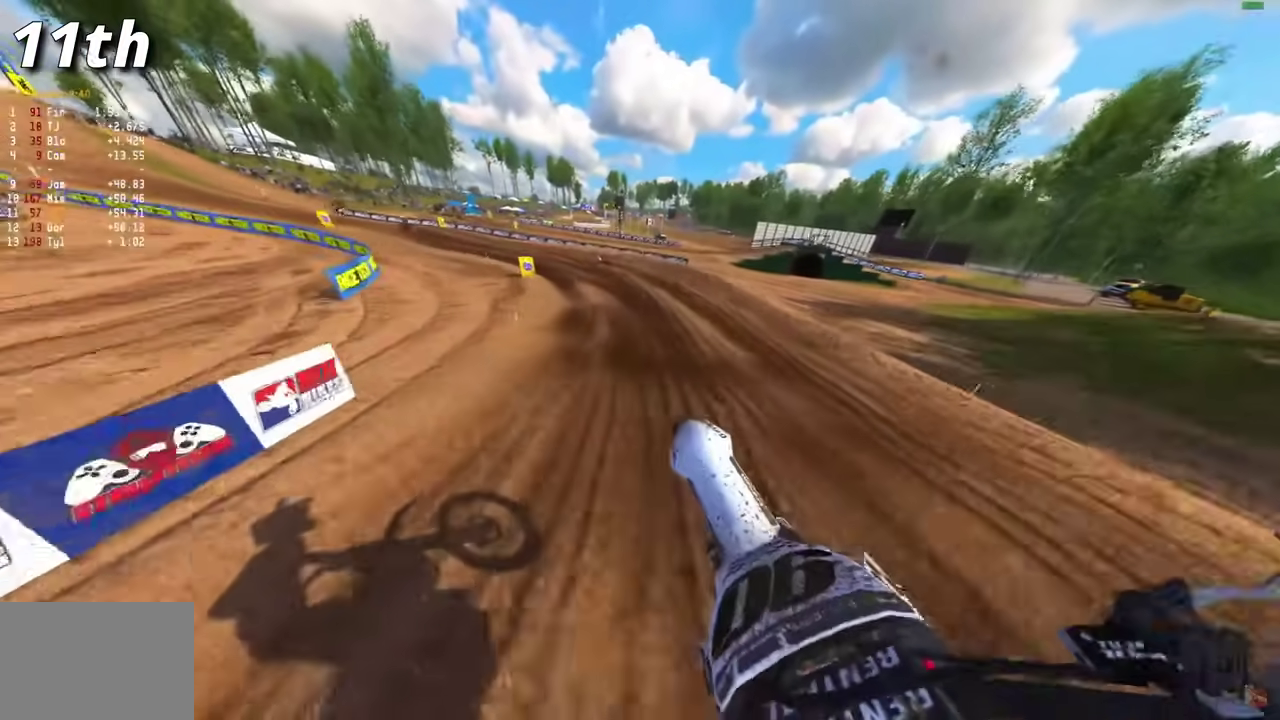
{"dt_ms": 500, "buttons": [], "left_stick": "up-left", "right_stick": "down", "events": [[67, "left_stick", "up-left"], [150, "right_stick", "center"], [283, "right_stick", "down"], [400, "R2", "up"]]}
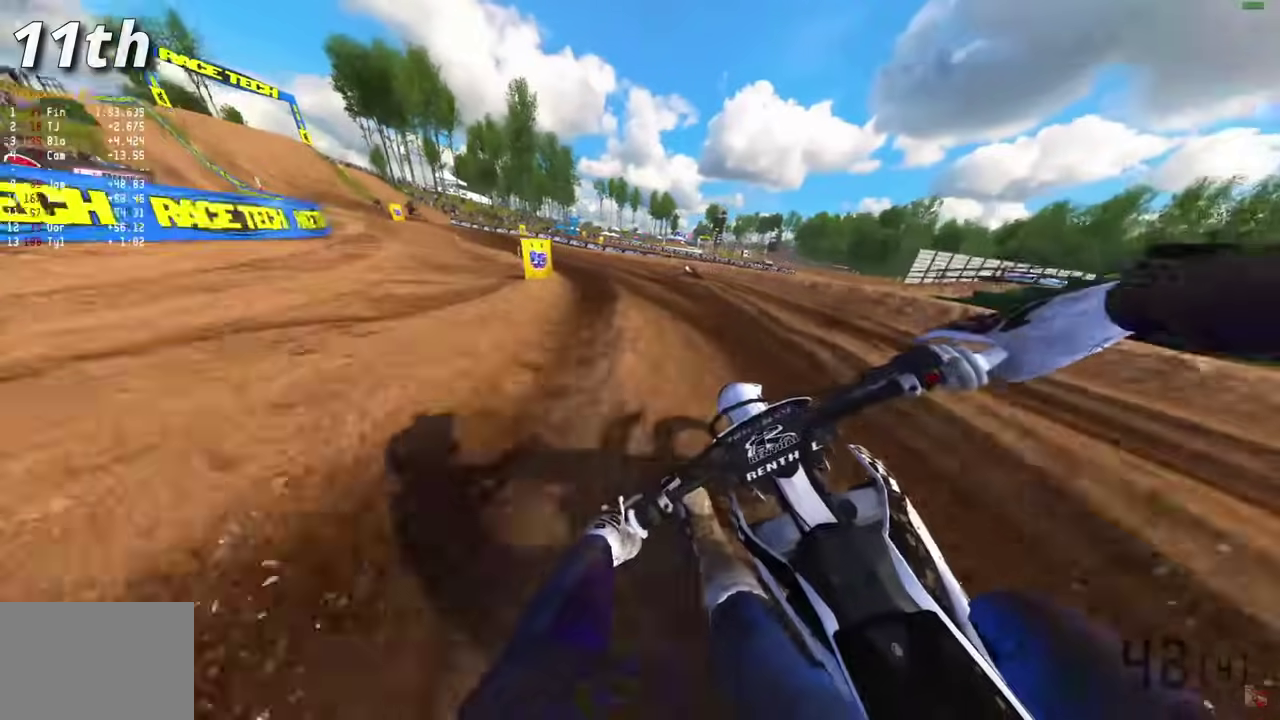
{"dt_ms": 500, "buttons": ["R2"], "left_stick": "left", "right_stick": "down-right", "events": [[17, "left_stick", "left"], [267, "right_stick", "down-right"], [283, "R2", "down"]]}
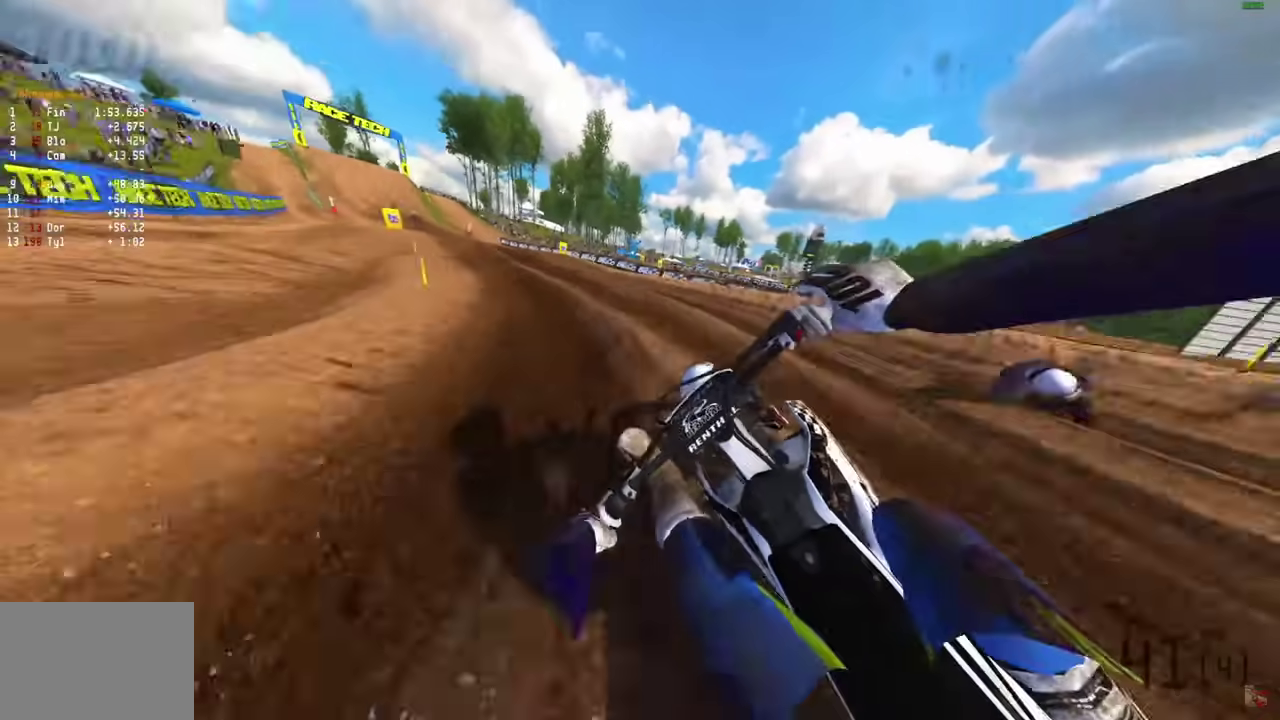
{"dt_ms": 400, "buttons": ["R2"], "left_stick": "left", "right_stick": "right", "events": [[50, "R2", "up"], [133, "R2", "down"], [183, "right_stick", "right"]]}
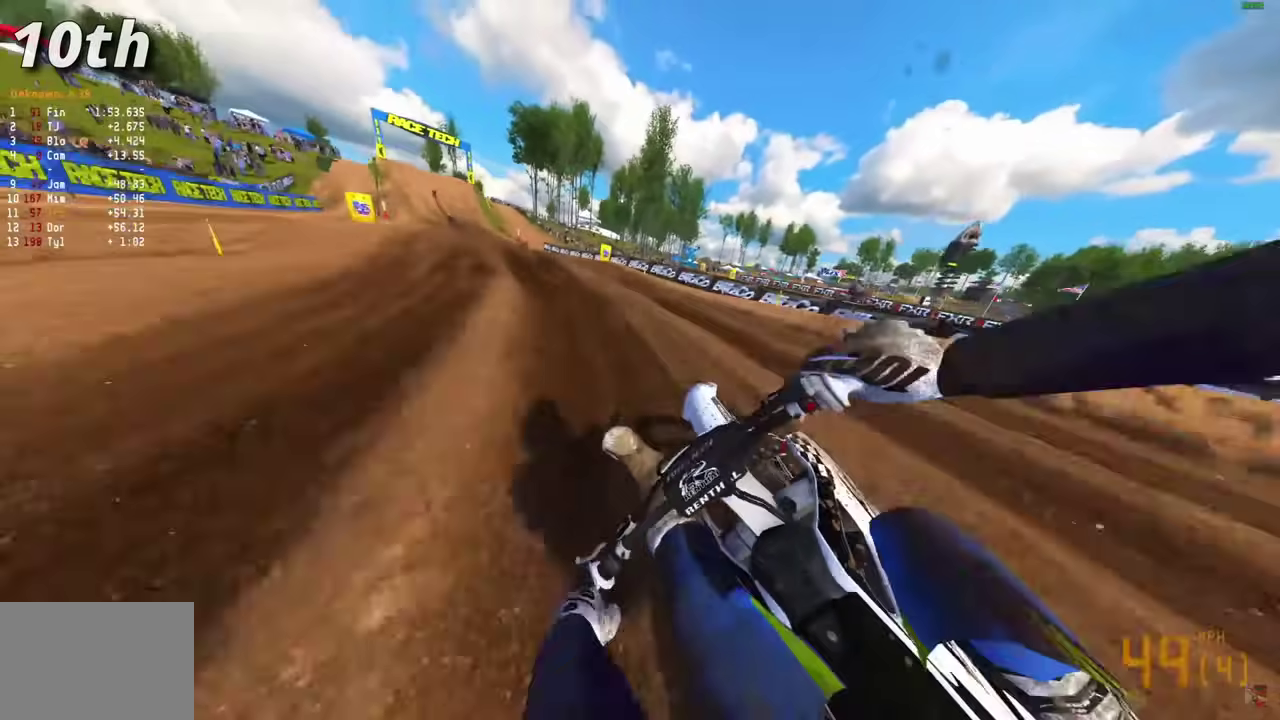
{"dt_ms": 600, "buttons": ["R2"], "left_stick": "up-left", "right_stick": "right", "events": [[100, "left_stick", "up-left"]]}
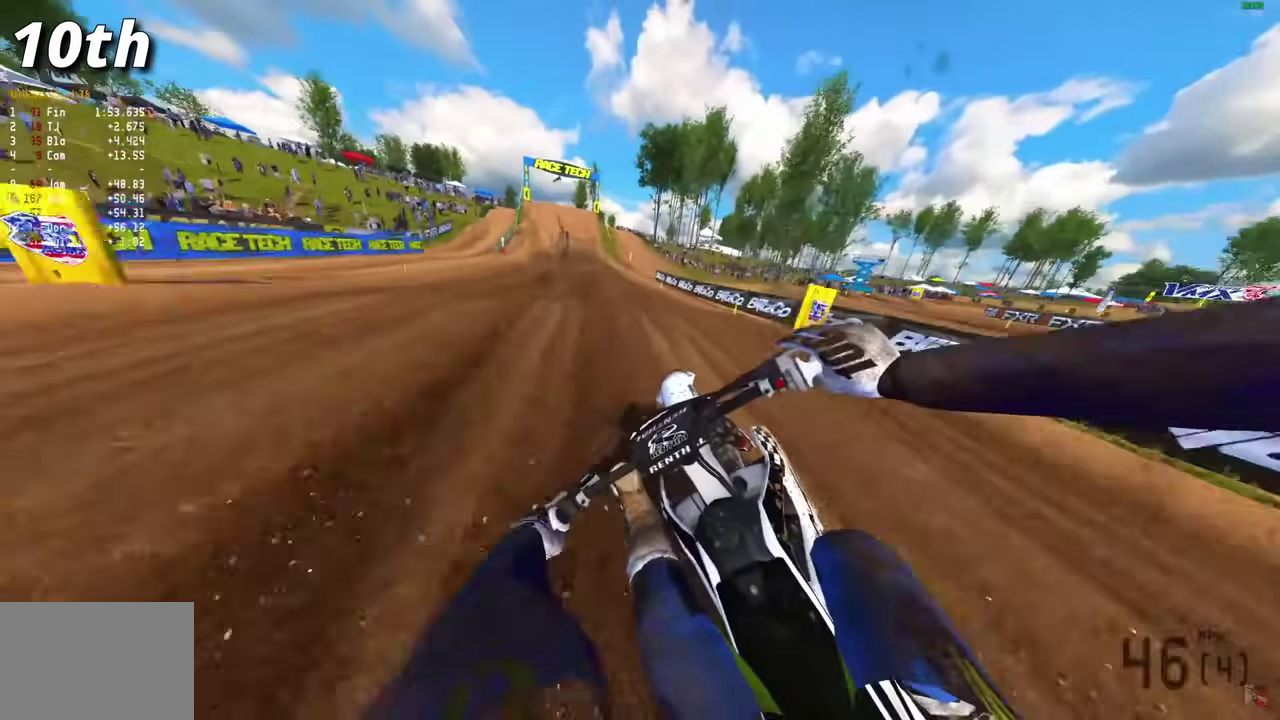
{"dt_ms": 400, "buttons": ["R2"], "left_stick": "center", "right_stick": "up-right", "events": [[150, "left_stick", "center"], [300, "DPAD_LEFT", "down"], [300, "right_stick", "up-right"], [400, "DPAD_LEFT", "up"]]}
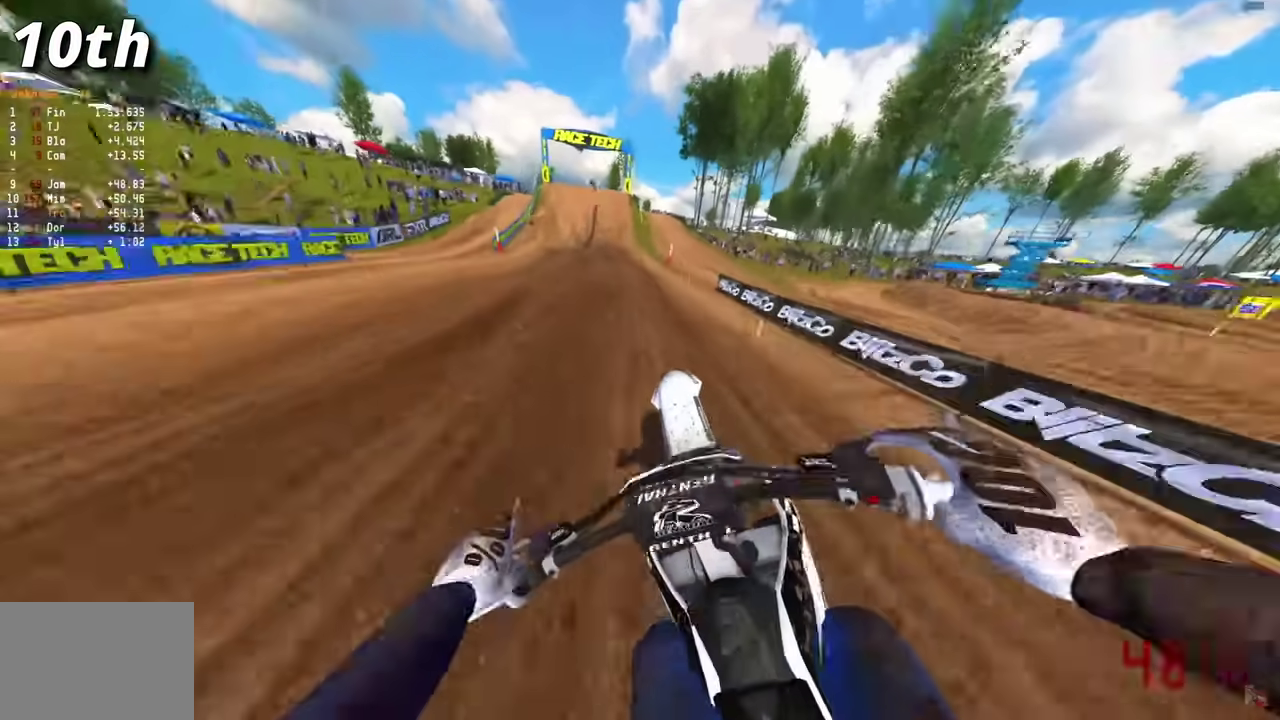
{"dt_ms": 600, "buttons": ["R2"], "left_stick": "center", "right_stick": "down", "events": [[183, "right_stick", "center"], [400, "right_stick", "down"]]}
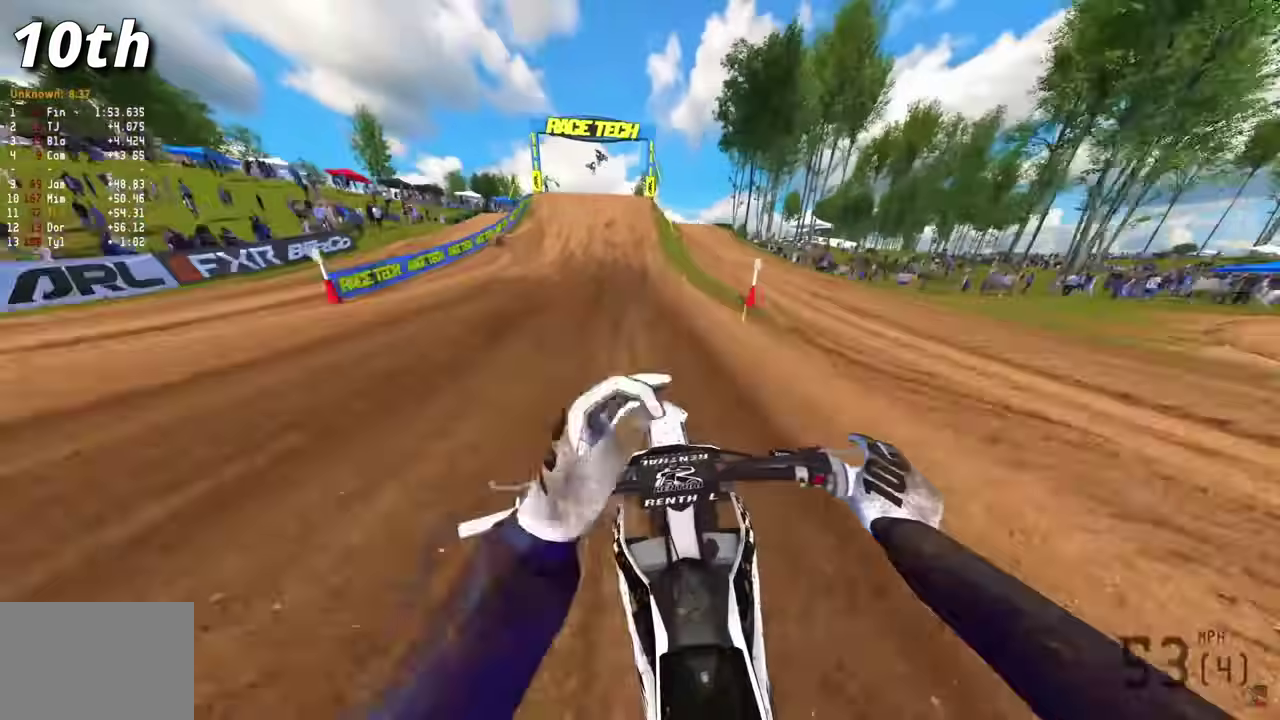
{"dt_ms": 500, "buttons": ["R2"], "left_stick": "center", "right_stick": "center", "events": [[350, "right_stick", "center"]]}
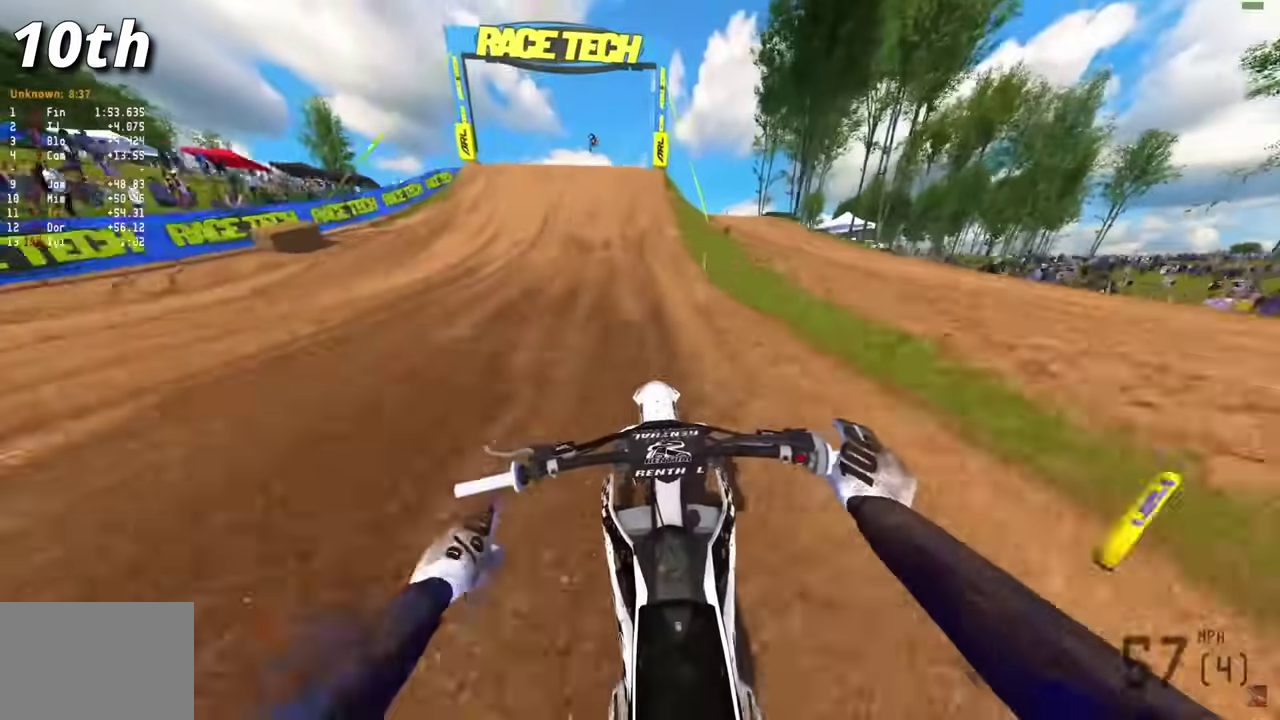
{"dt_ms": 500, "buttons": ["R2"], "left_stick": "center", "right_stick": "left", "events": [[100, "right_stick", "left"]]}
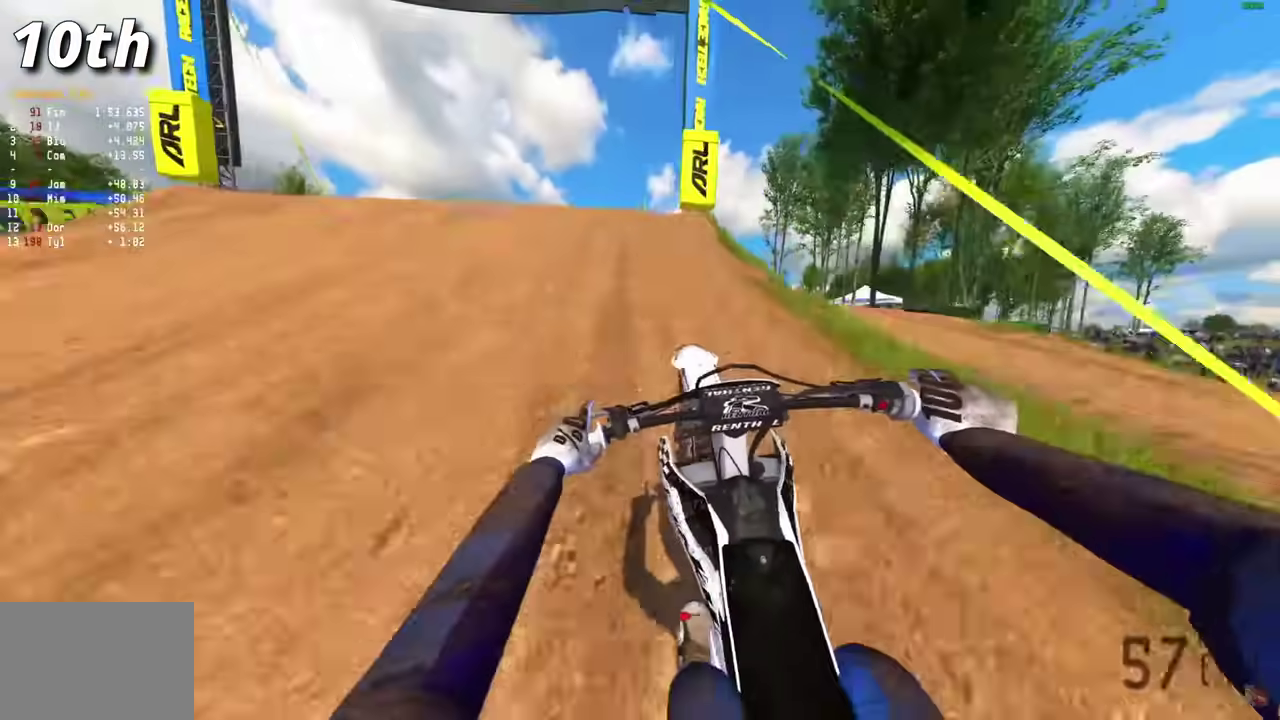
{"dt_ms": 500, "buttons": [], "left_stick": "right", "right_stick": "center", "events": [[50, "left_stick", "left"], [117, "right_stick", "center"], [133, "R2", "up"], [183, "CROSS", "down"], [267, "CROSS", "up"], [300, "left_stick", "center"], [350, "left_stick", "right"], [450, "CROSS", "down"], [500, "CROSS", "up"]]}
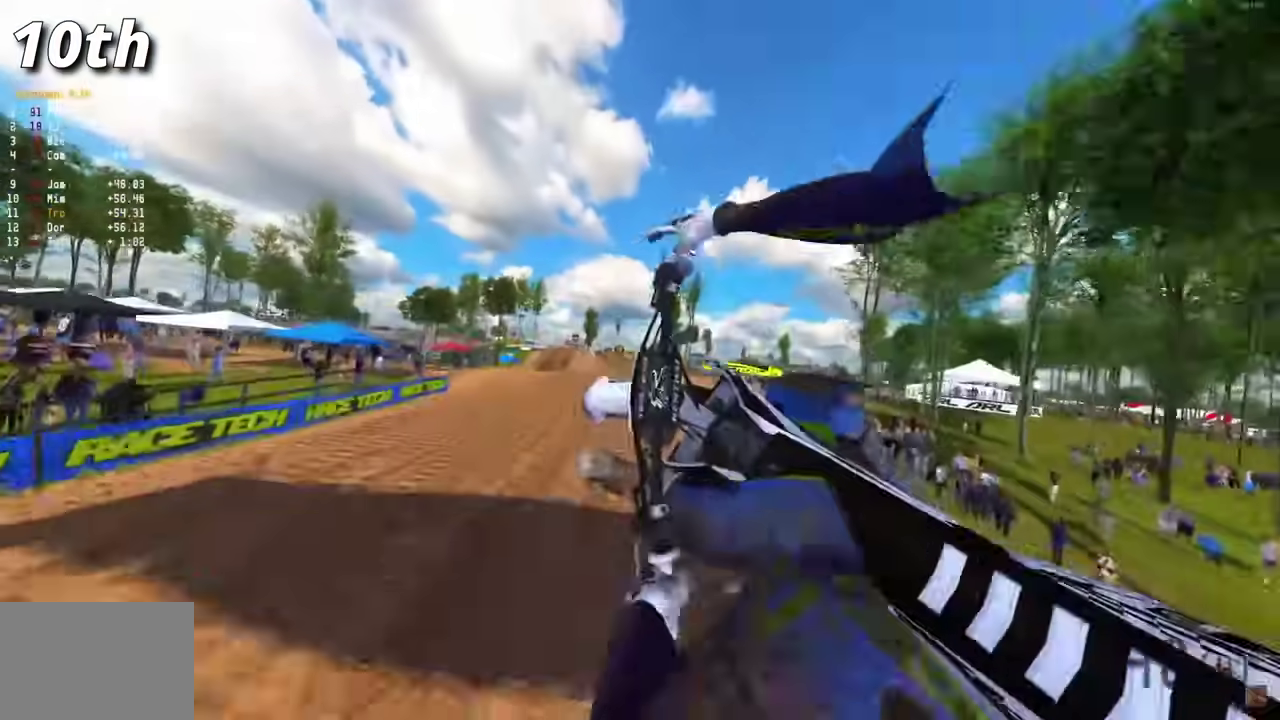
{"dt_ms": 400, "buttons": ["L2", "R1"], "left_stick": "right", "right_stick": "up"}
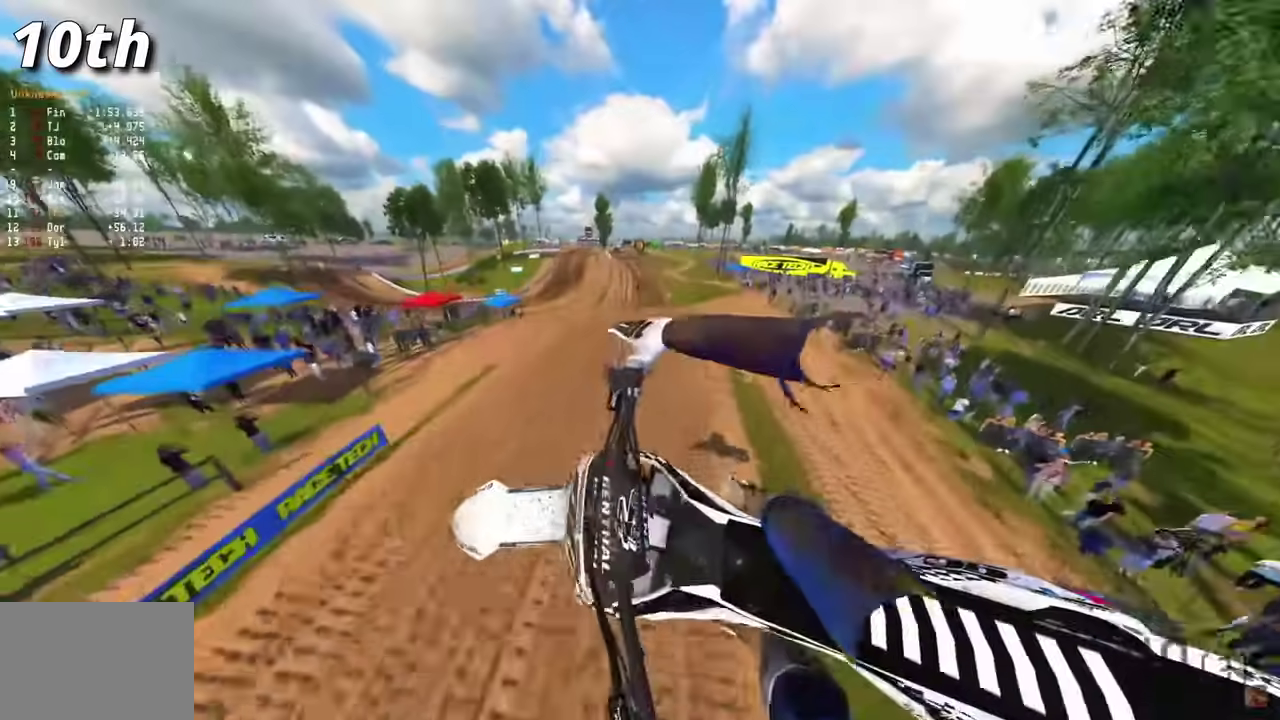
{"dt_ms": 600, "buttons": [], "left_stick": "center", "right_stick": "up"}
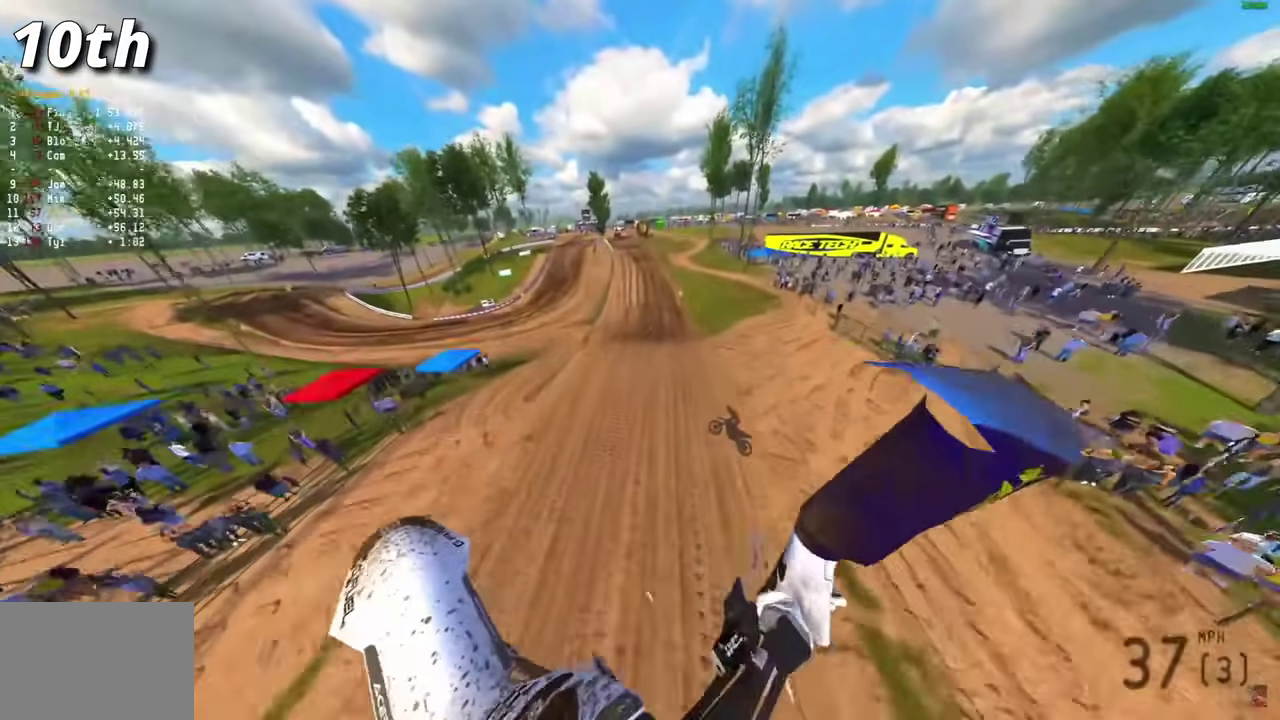
{"dt_ms": 300, "buttons": [], "left_stick": "center", "right_stick": "up", "events": []}
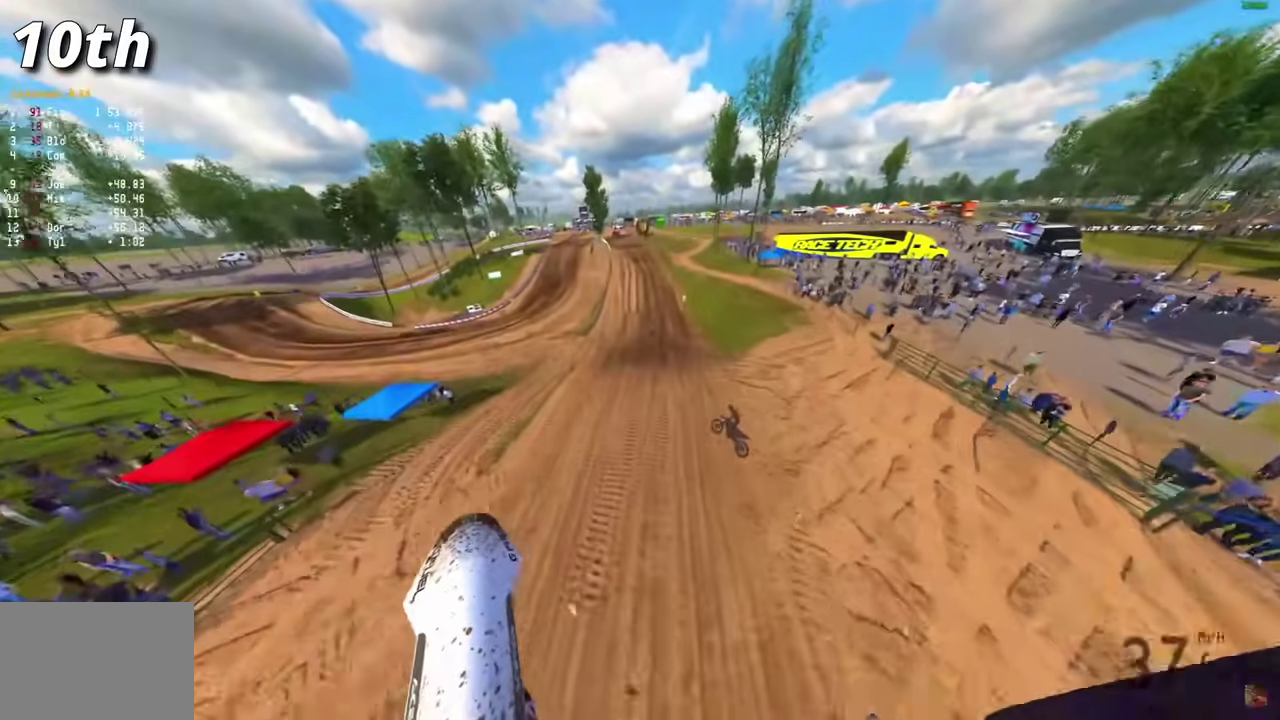
{"dt_ms": 700, "buttons": ["R2"], "left_stick": "center", "right_stick": "up", "events": [[533, "R2", "down"]]}
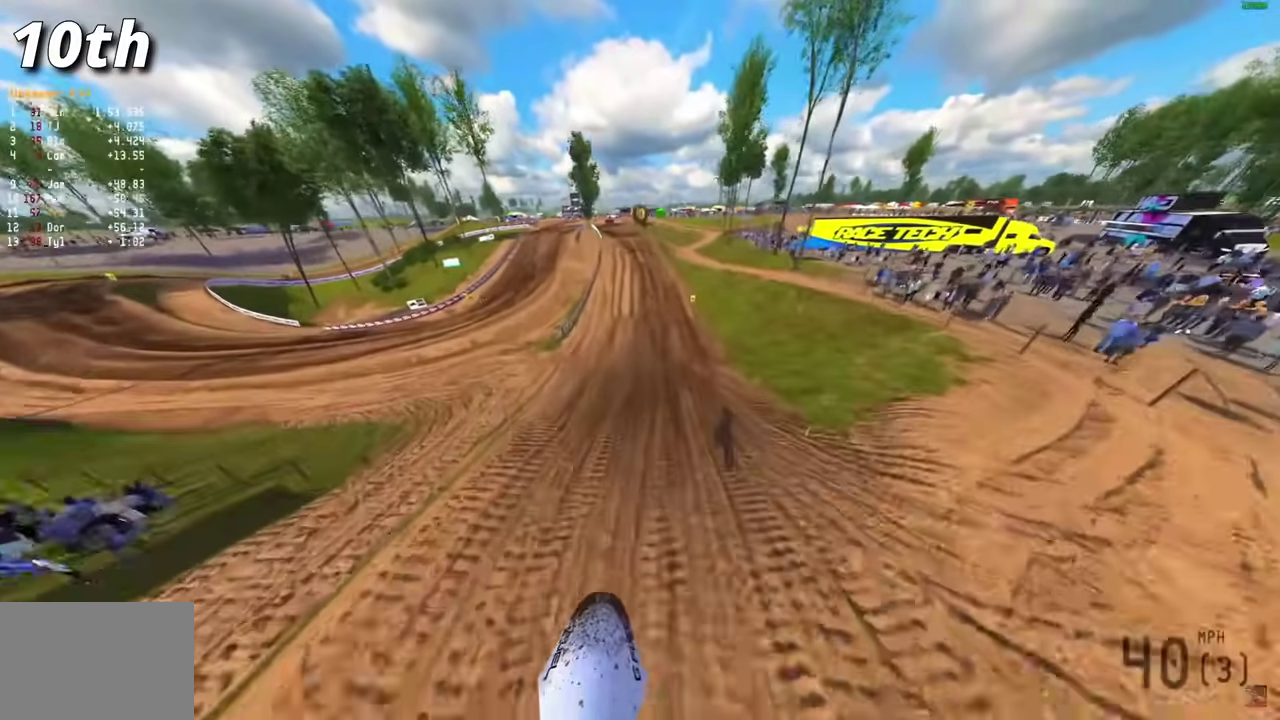
{"dt_ms": 300, "buttons": ["R2"], "left_stick": "center", "right_stick": "up", "events": []}
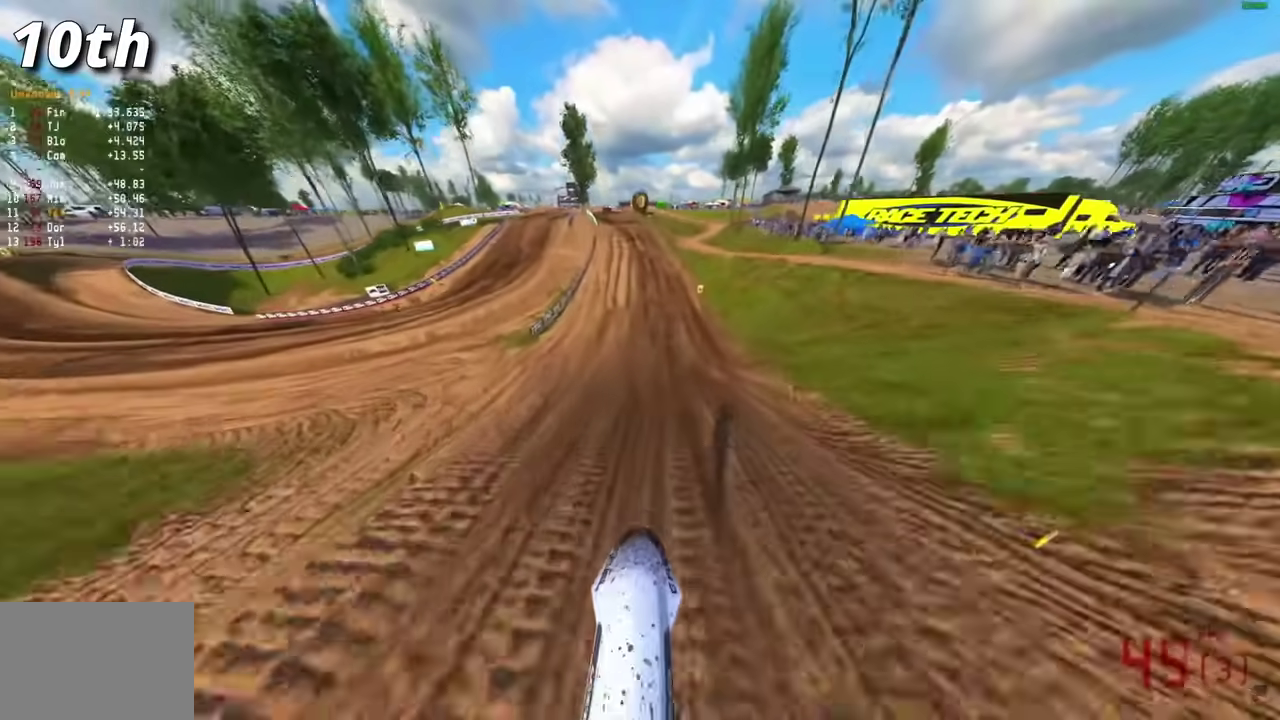
{"dt_ms": 700, "buttons": ["R2"], "left_stick": "center", "right_stick": "down-left", "events": [[200, "right_stick", "up-left"], [300, "right_stick", "left"], [350, "right_stick", "down-left"]]}
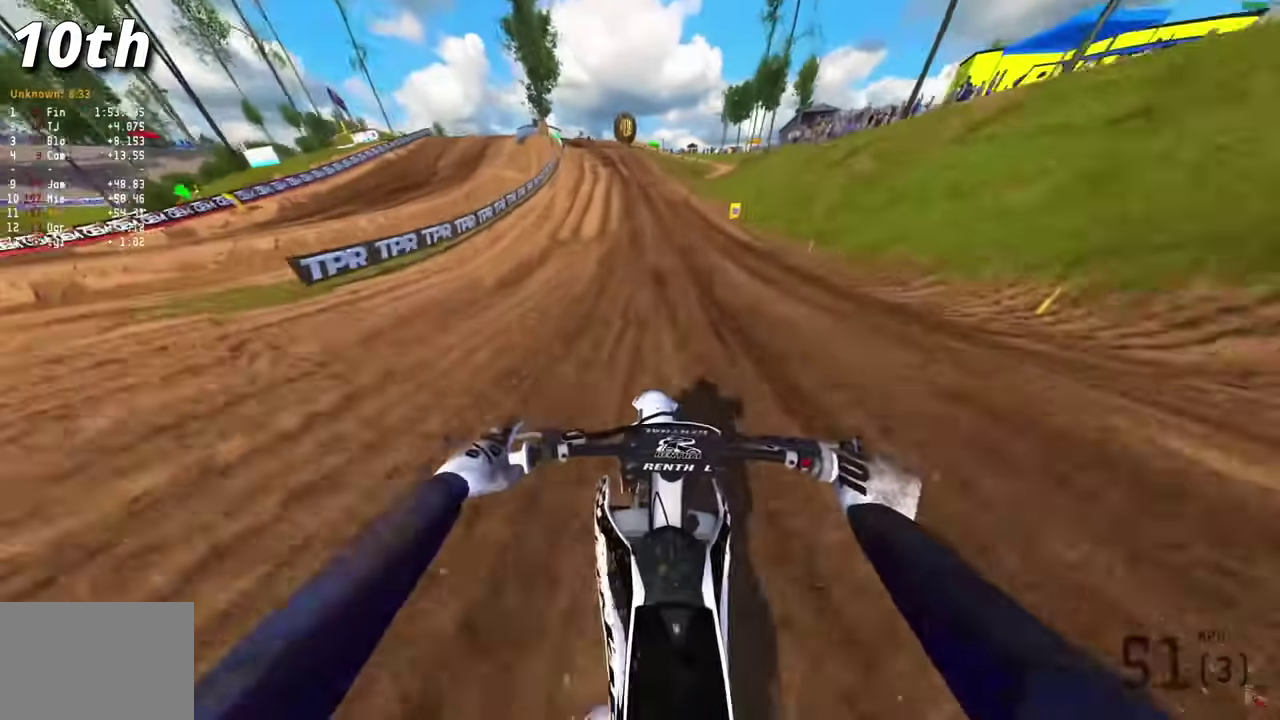
{"dt_ms": 300, "buttons": ["R2"], "left_stick": "center", "right_stick": "down-left", "events": []}
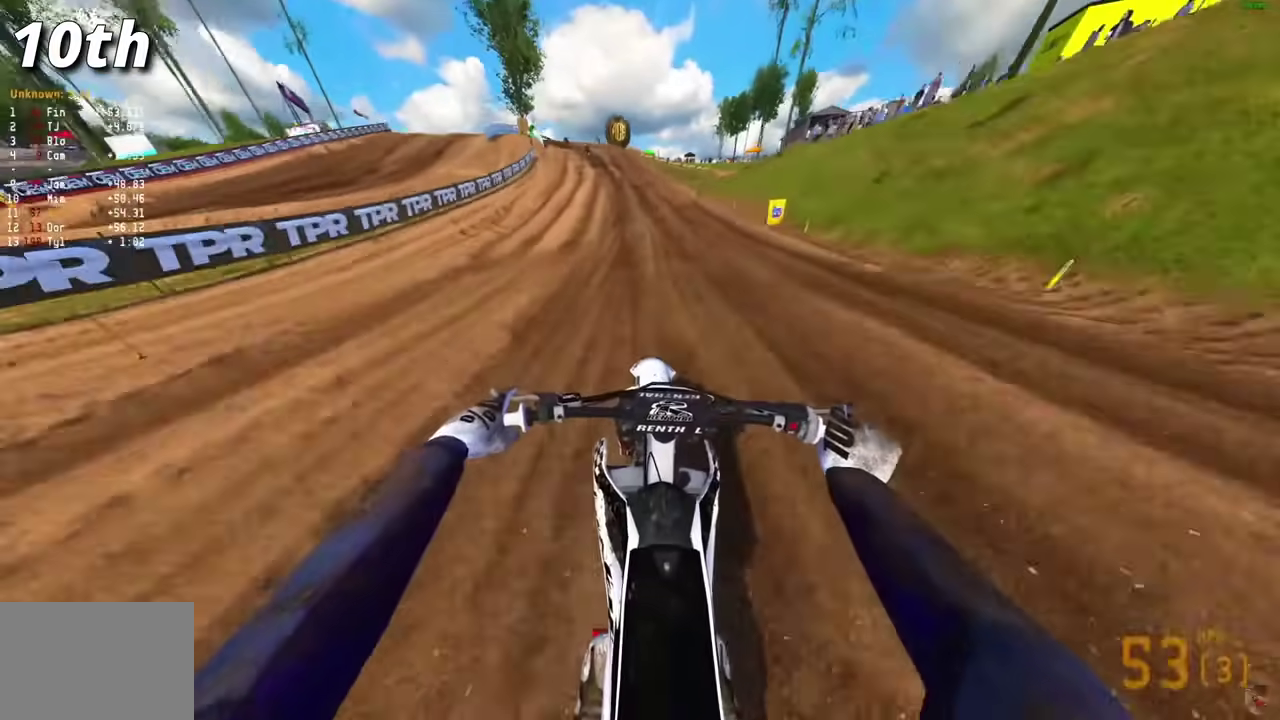
{"dt_ms": 900, "buttons": [], "left_stick": "center", "right_stick": "down"}
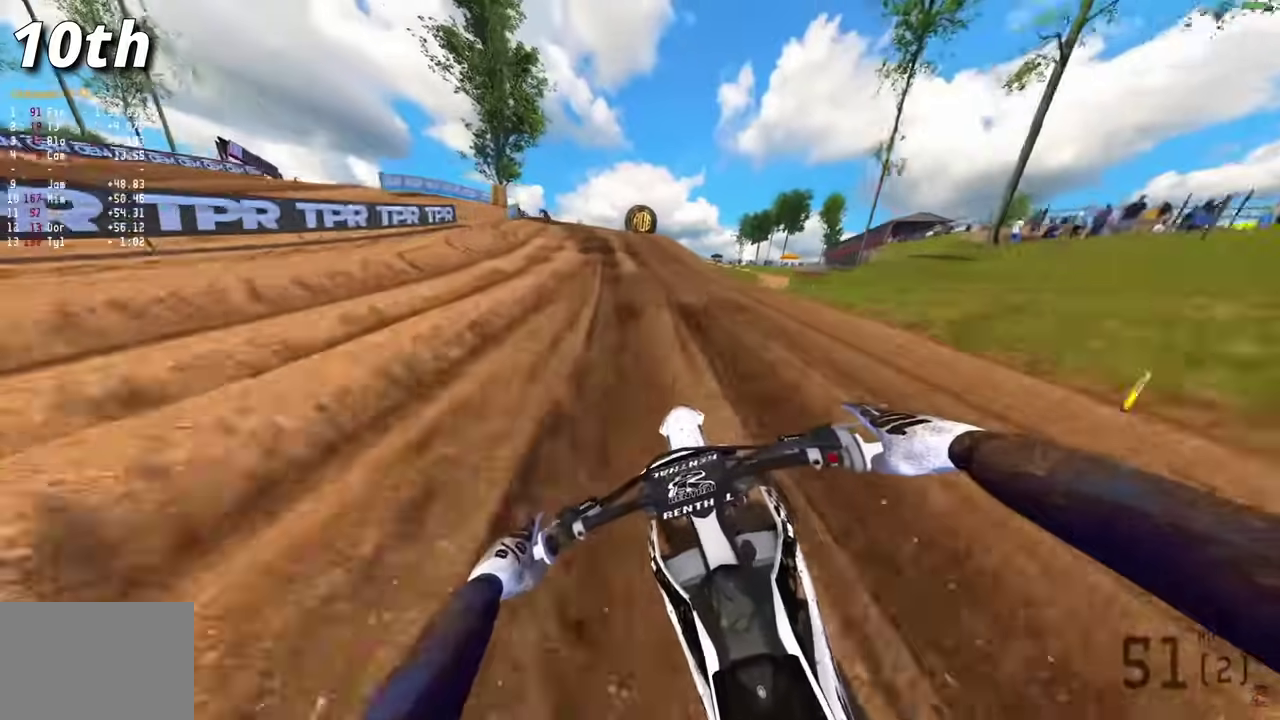
{"dt_ms": 300, "buttons": ["R2"], "left_stick": "center", "right_stick": "down", "events": [[33, "L3", "down"], [33, "left_stick", "left"], [100, "L3", "up"], [100, "left_stick", "center"], [217, "R2", "down"]]}
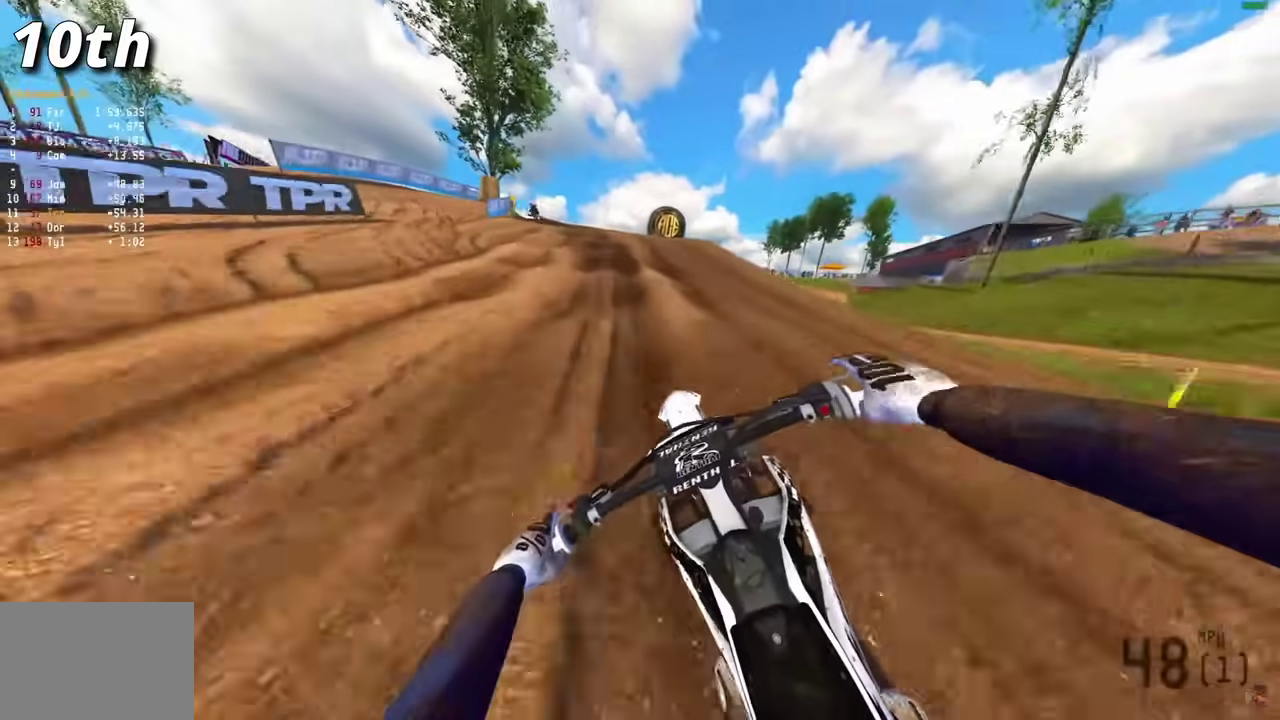
{"dt_ms": 700, "buttons": [], "left_stick": "center", "right_stick": "down"}
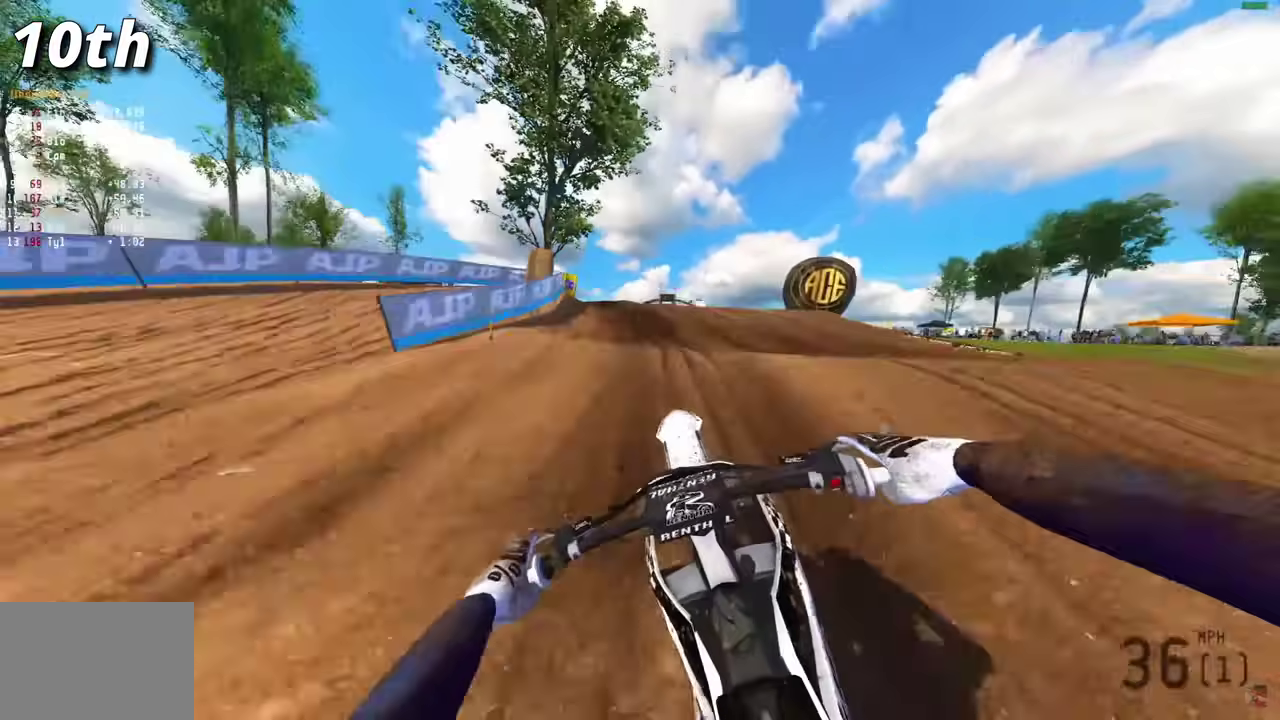
{"dt_ms": 300, "buttons": [], "left_stick": "center", "right_stick": "down"}
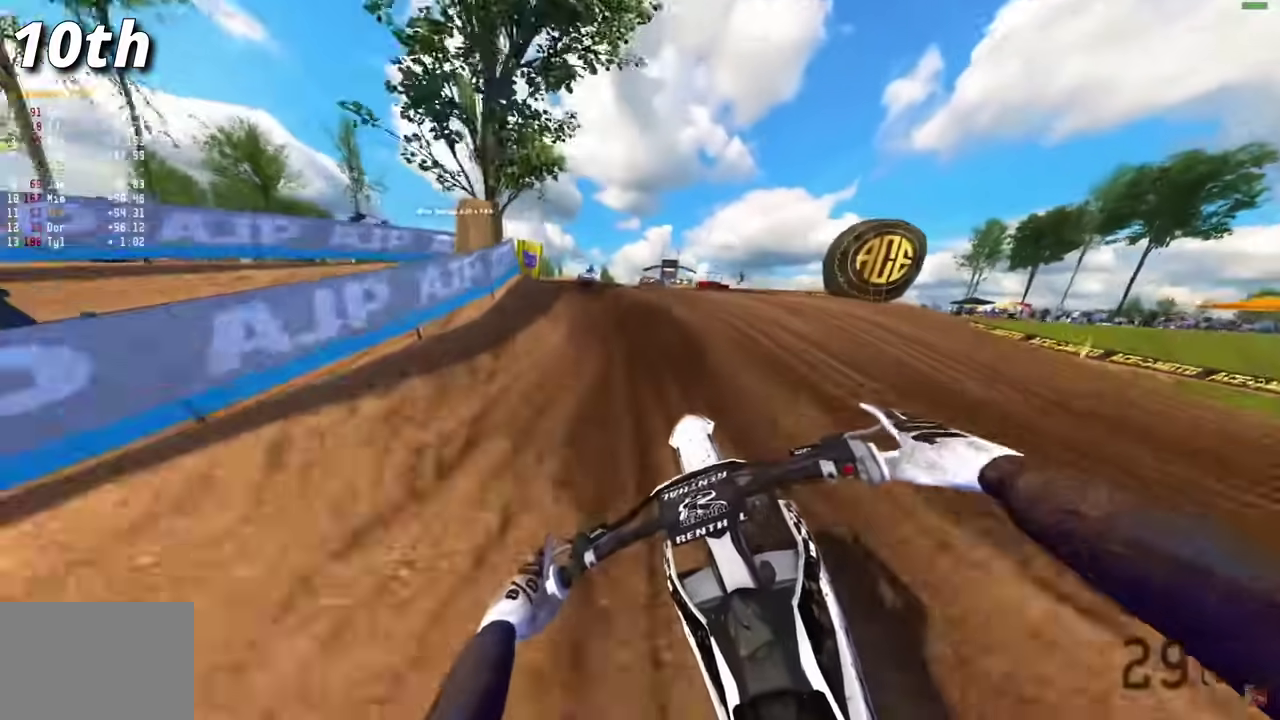
{"dt_ms": 600, "buttons": [], "left_stick": "left", "right_stick": "right"}
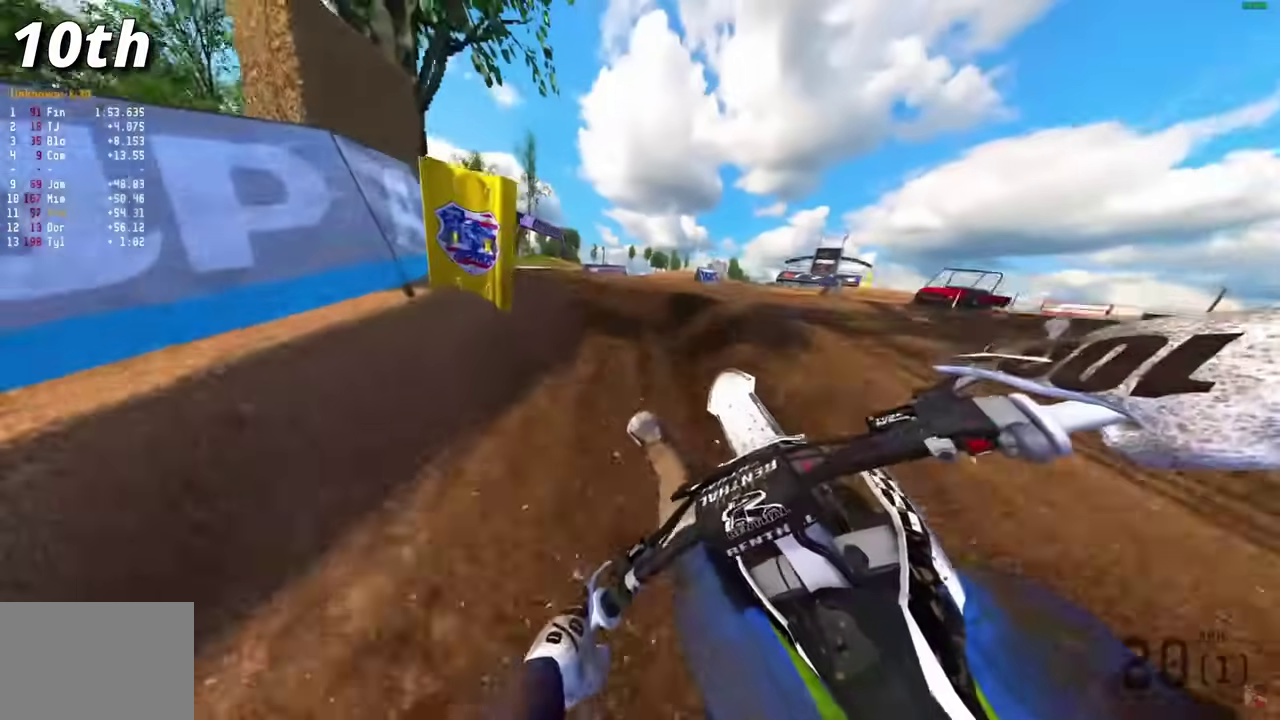
{"dt_ms": 400, "buttons": [], "left_stick": "center", "right_stick": "right"}
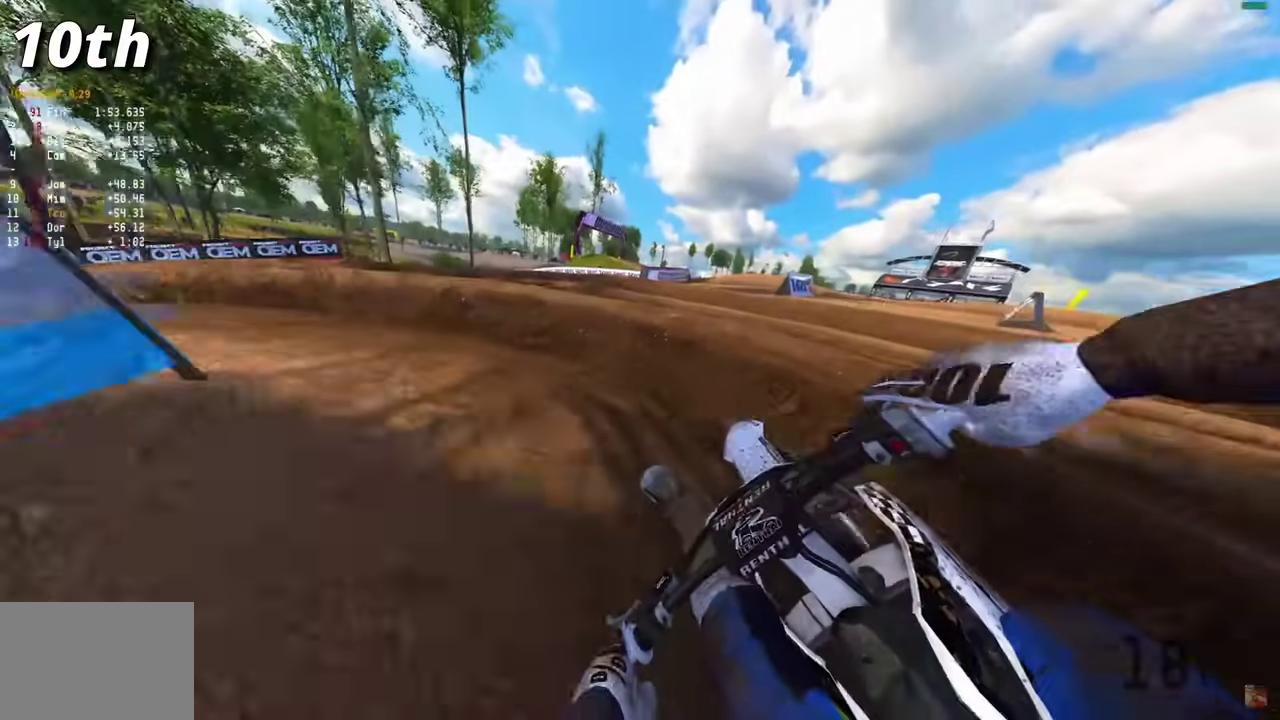
{"dt_ms": 500, "buttons": ["R2"], "left_stick": "center", "right_stick": "right"}
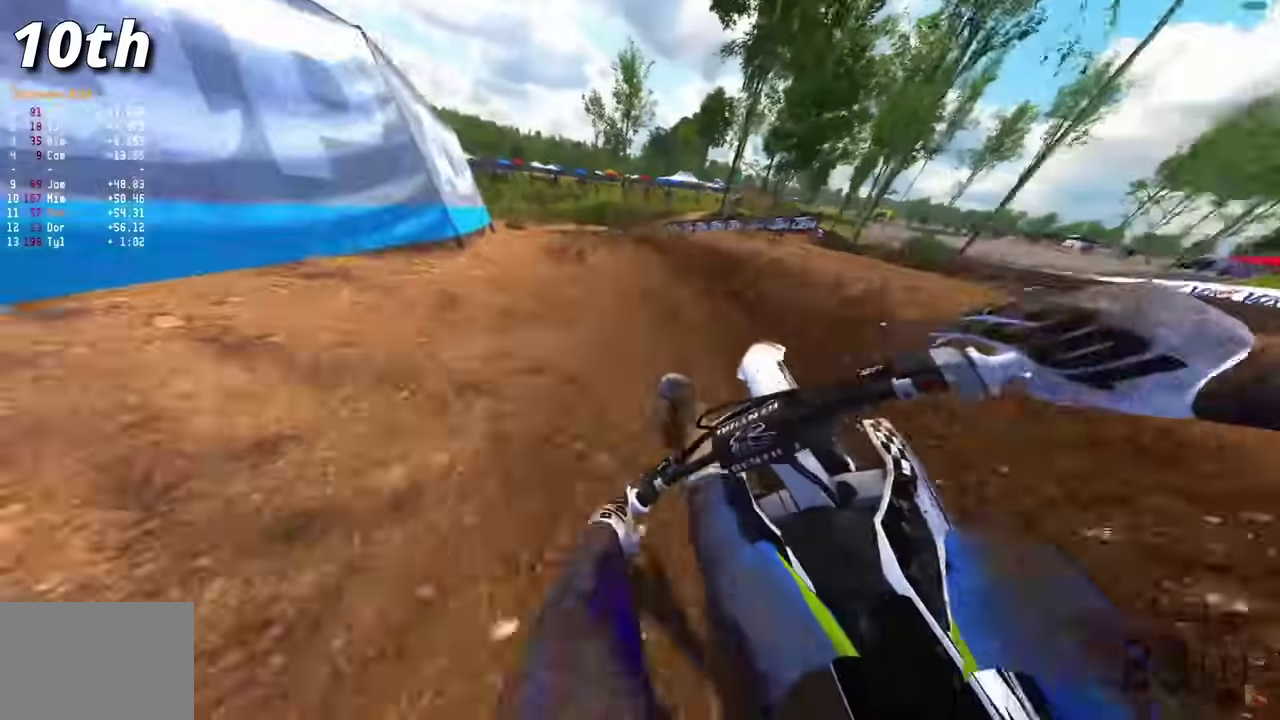
{"dt_ms": 500, "buttons": ["R2"], "left_stick": "left", "right_stick": "center"}
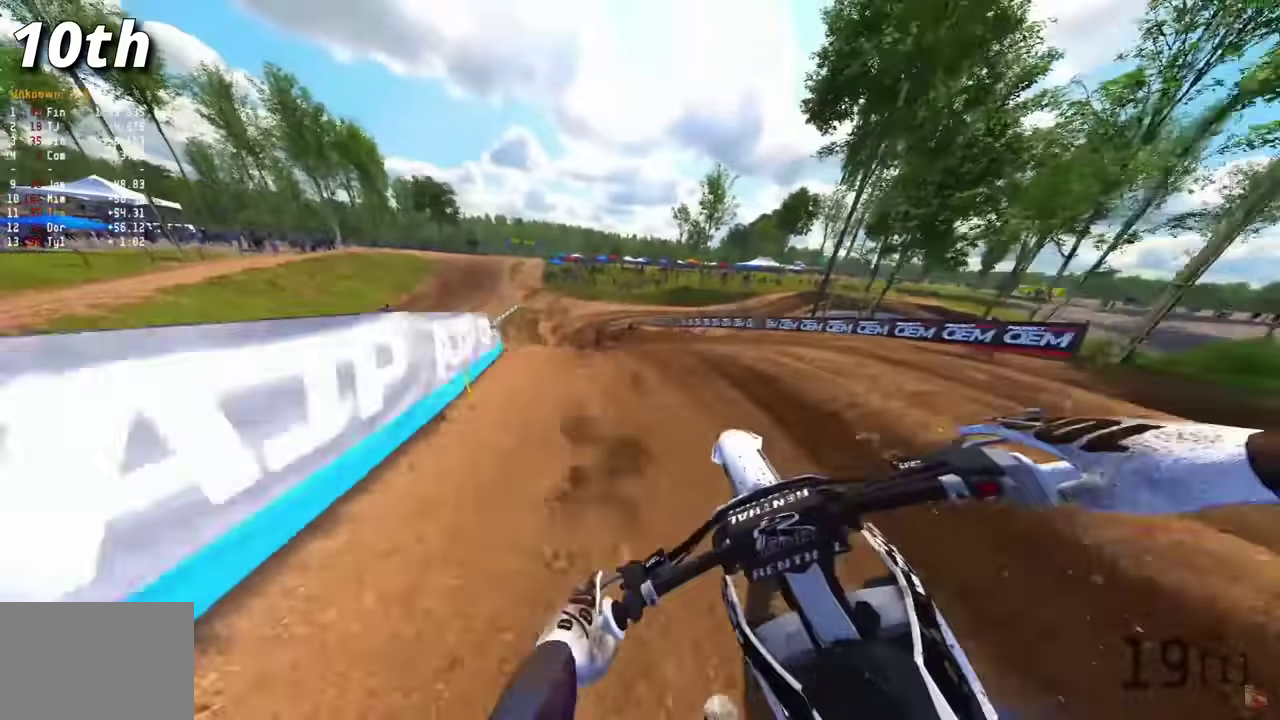
{"dt_ms": 400, "buttons": ["R2"], "left_stick": "center", "right_stick": "up"}